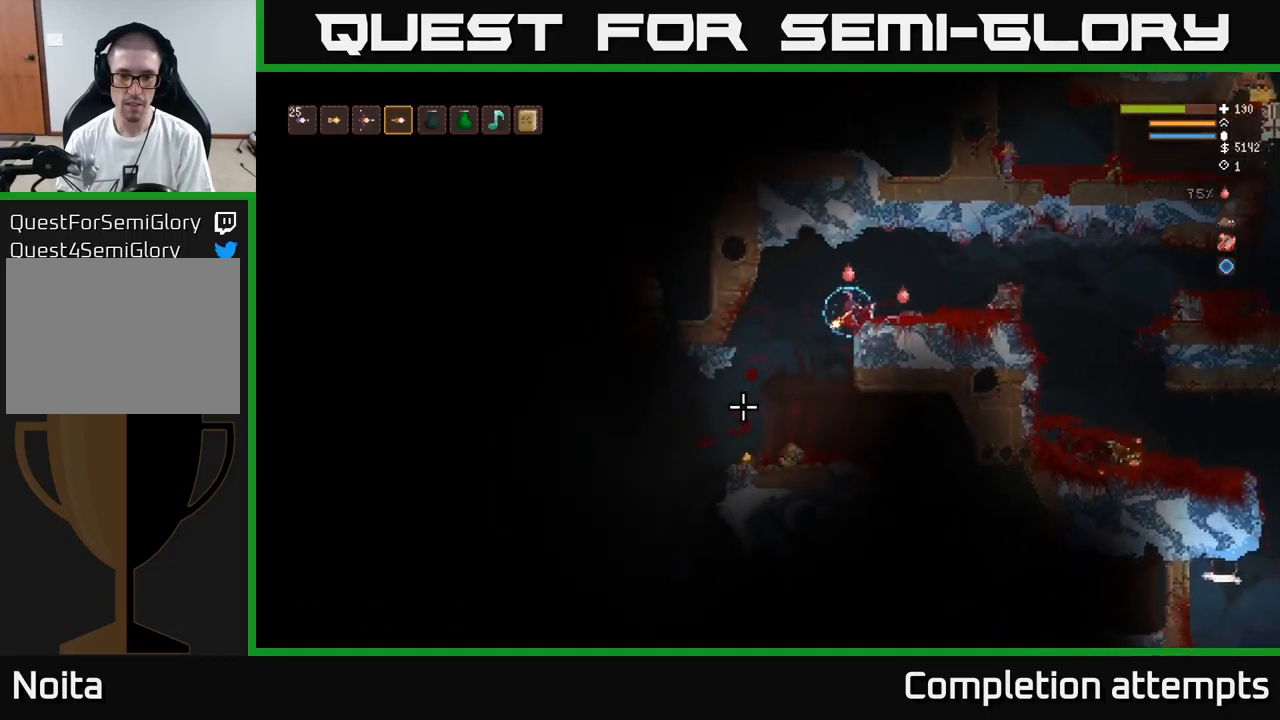
Gameplay with a controller (Xbox layout); each line is a JSON object with the inputs held at the frame after it. "events" lists button and stick changes between this image and that frame as [ms after this image, input, new state], when the widget could be followed in between.
{"buttons": [], "left_stick": "left", "right_stick": "down-left", "events": []}
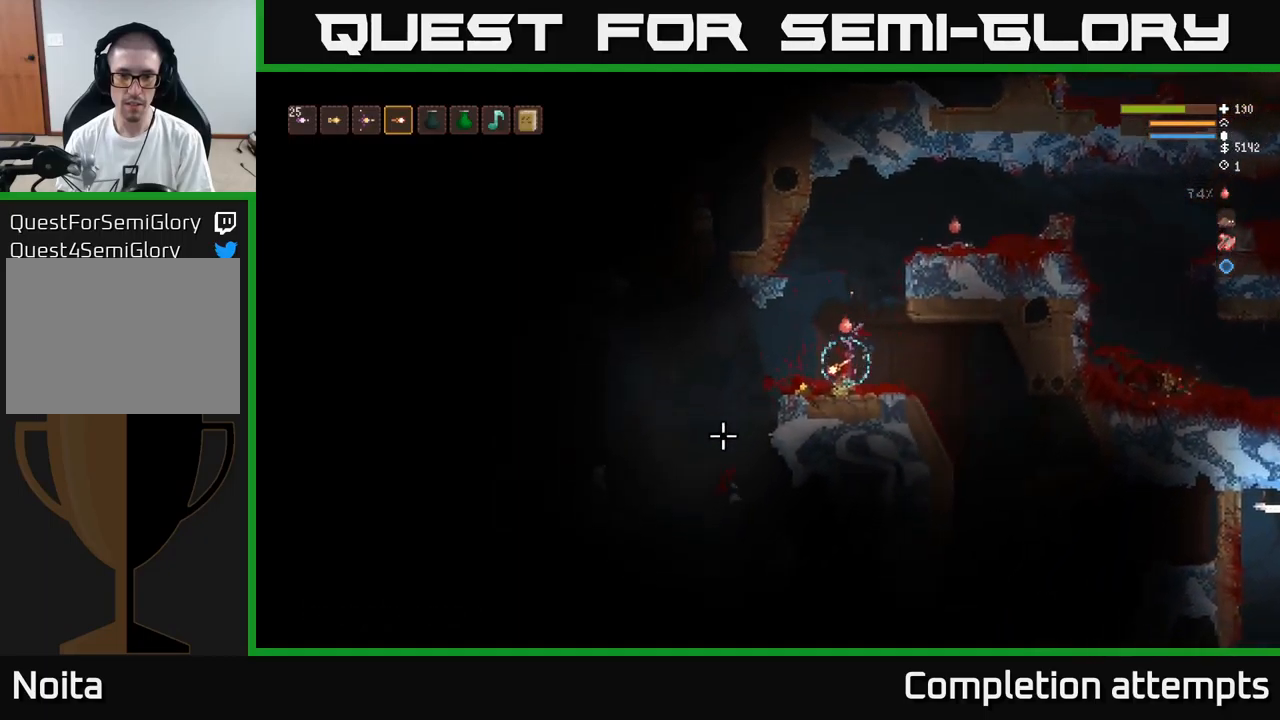
{"buttons": ["L2"], "left_stick": "right", "right_stick": "down-left", "events": [[266, "left_stick", "center"], [316, "L2", "down"], [316, "left_stick", "right"]]}
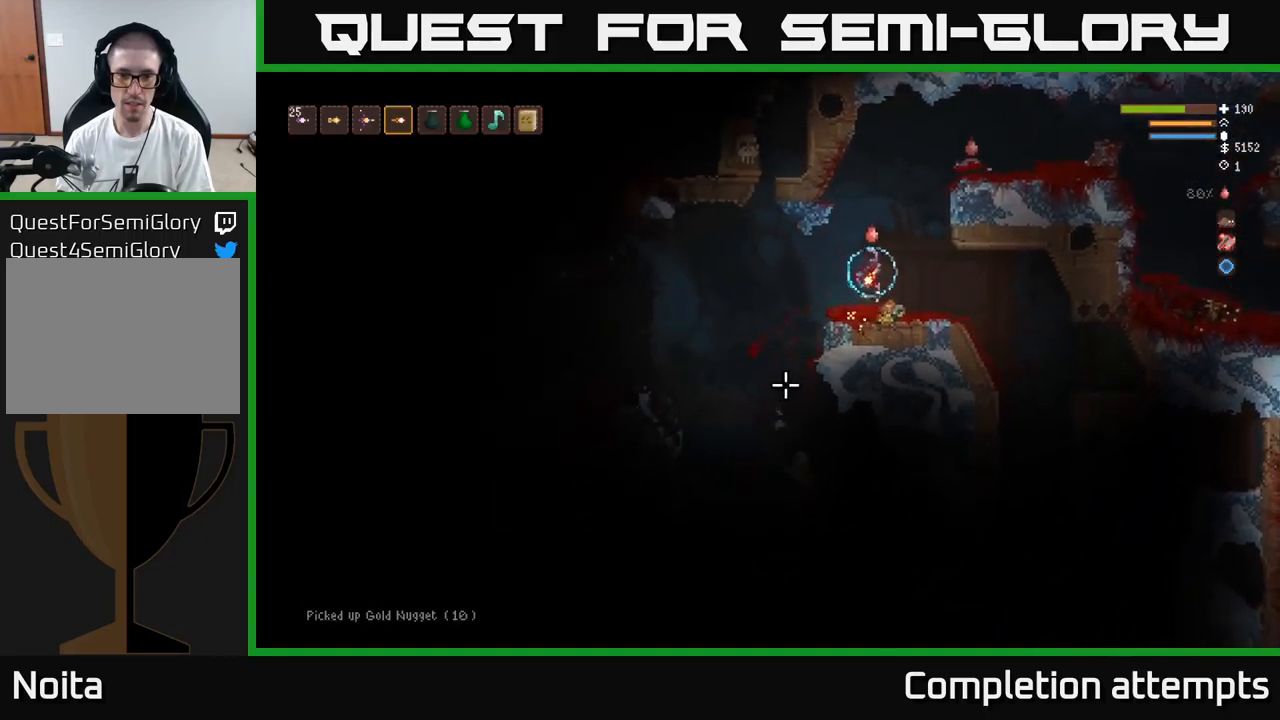
{"buttons": ["L2"], "left_stick": "right", "right_stick": "right", "events": [[16, "right_stick", "center"], [83, "right_stick", "up-right"], [433, "right_stick", "right"]]}
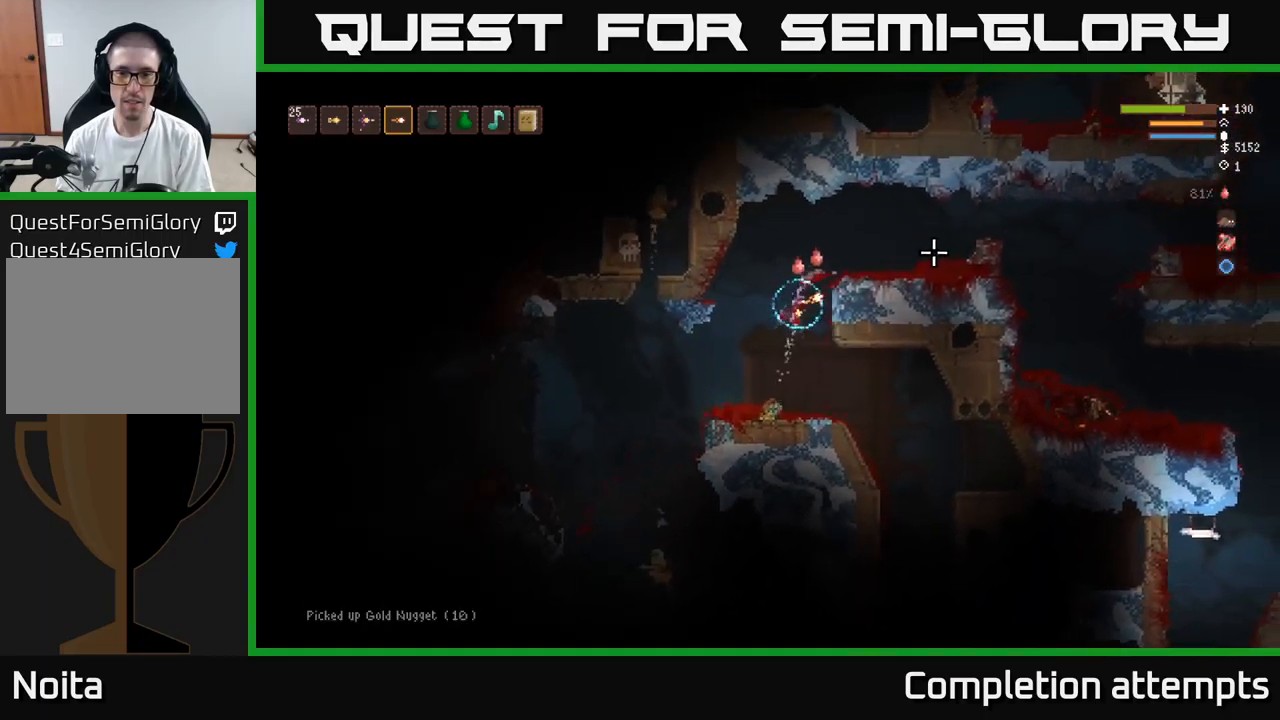
{"buttons": [], "left_stick": "right", "right_stick": "right", "events": [[283, "L2", "up"]]}
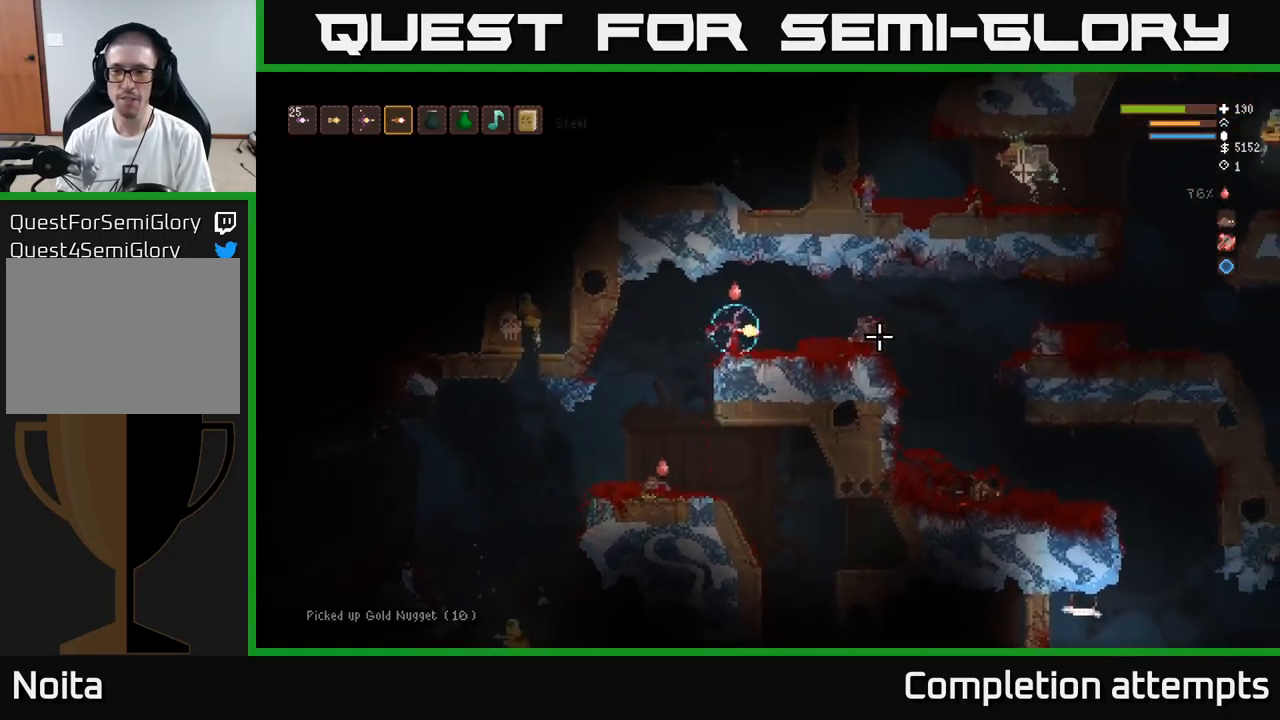
{"buttons": [], "left_stick": "right", "right_stick": "right", "events": [[350, "L2", "down"], [416, "L2", "up"]]}
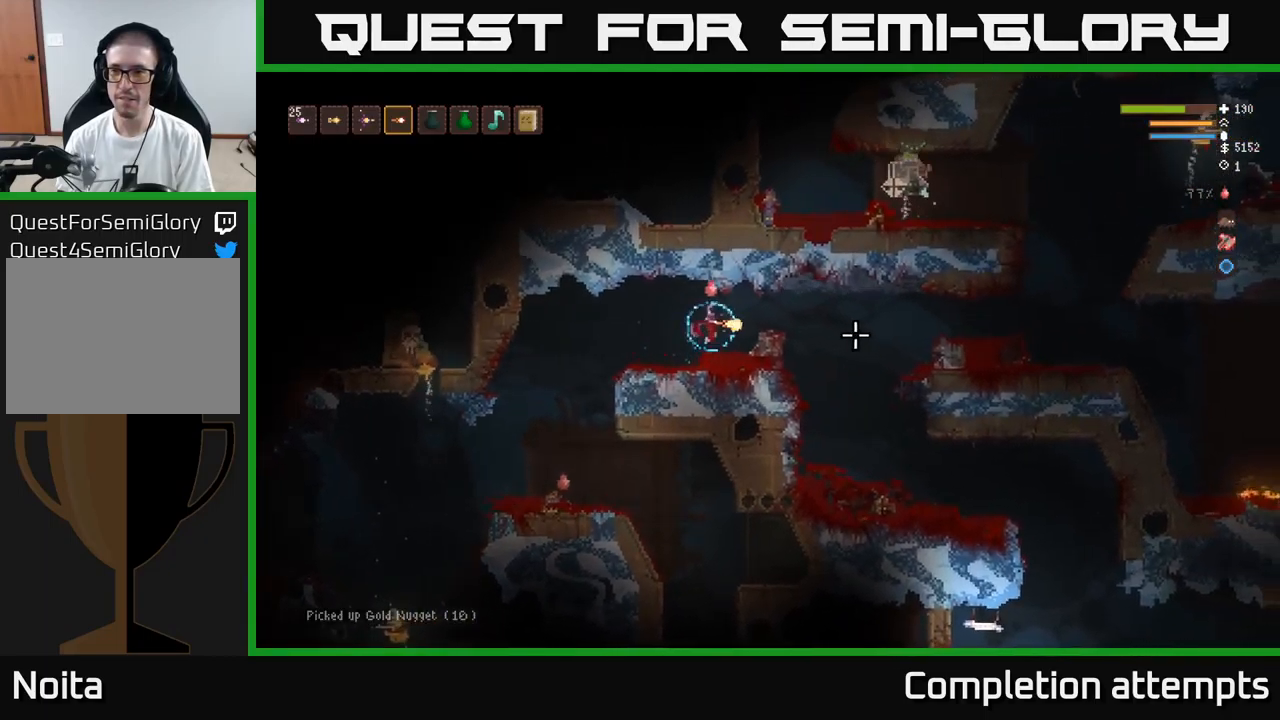
{"buttons": [], "left_stick": "right", "right_stick": "right", "events": []}
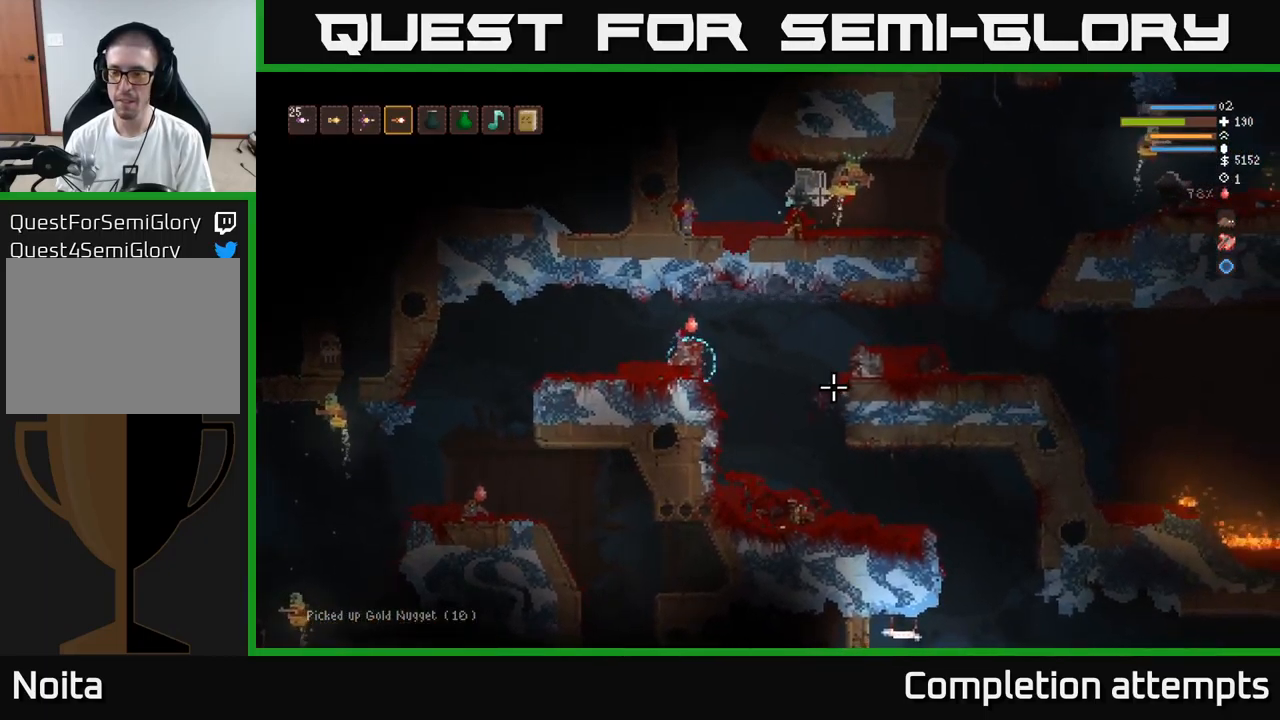
{"buttons": [], "left_stick": "right", "right_stick": "right", "events": [[100, "L2", "down"], [283, "L2", "up"]]}
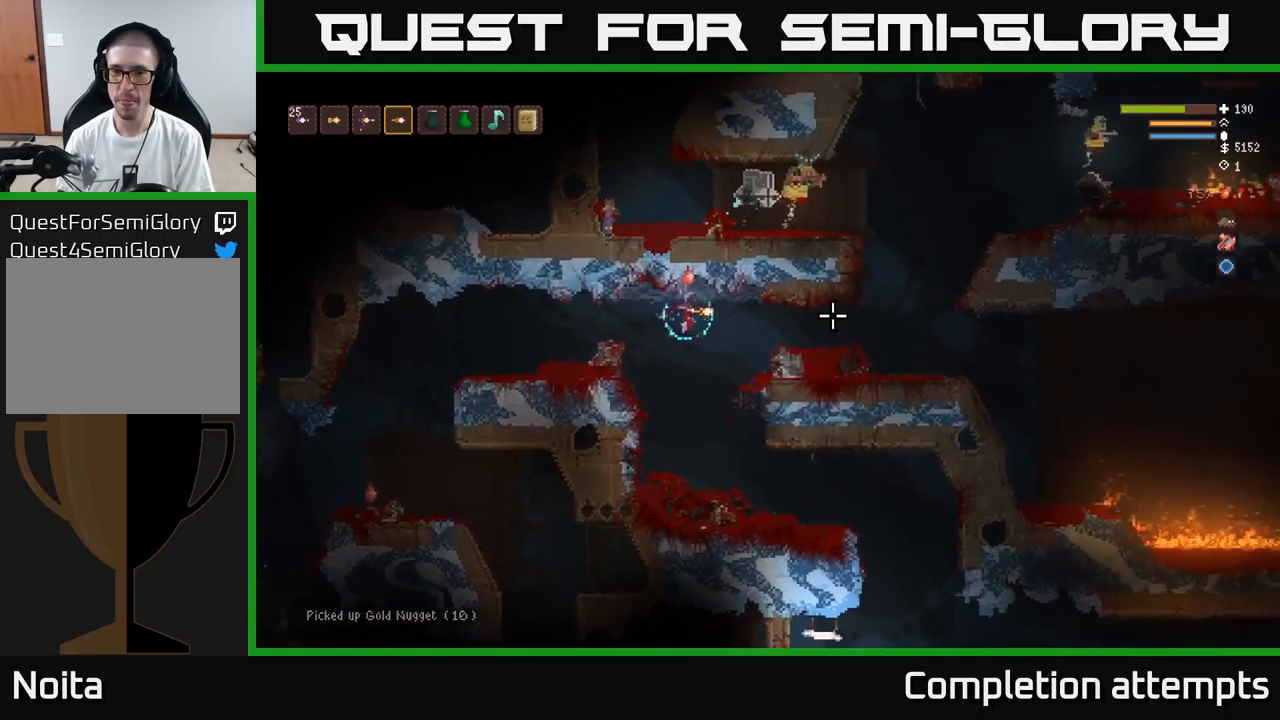
{"buttons": [], "left_stick": "right", "right_stick": "right", "events": [[250, "L2", "down"], [366, "L2", "up"]]}
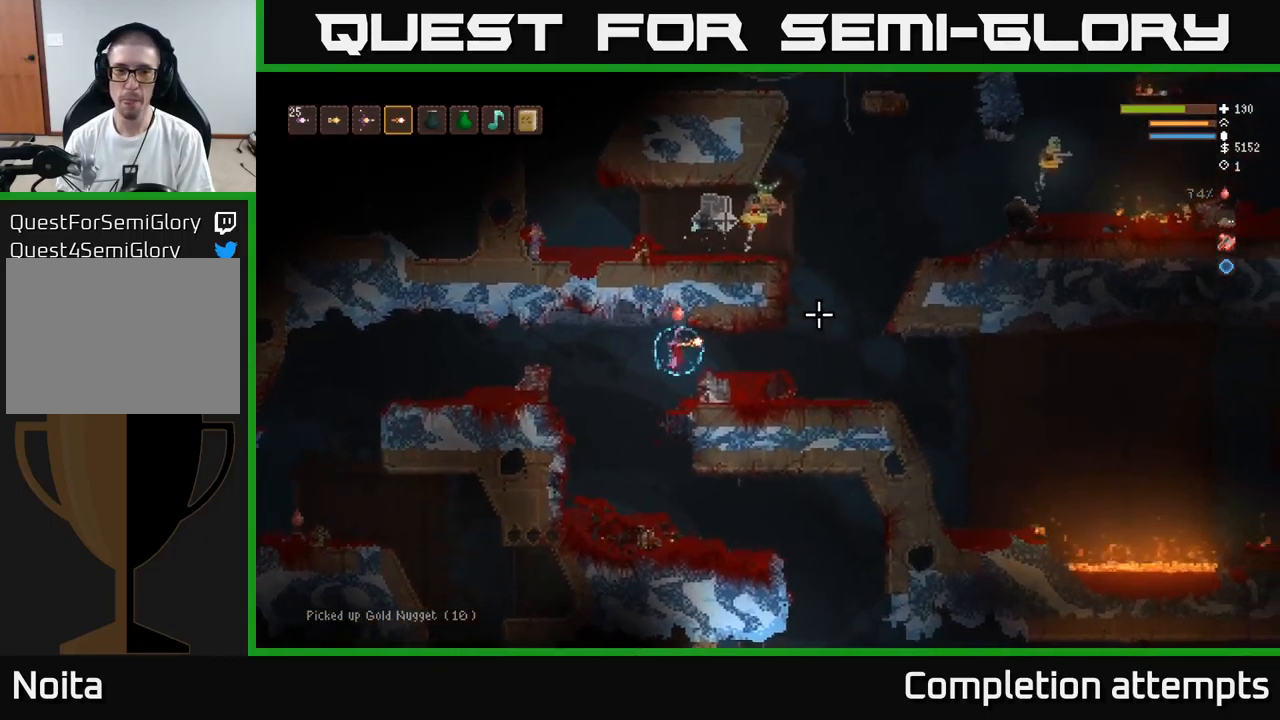
{"buttons": [], "left_stick": "right", "right_stick": "up-right", "events": [[83, "L2", "down"], [183, "L2", "up"], [366, "right_stick", "up-right"]]}
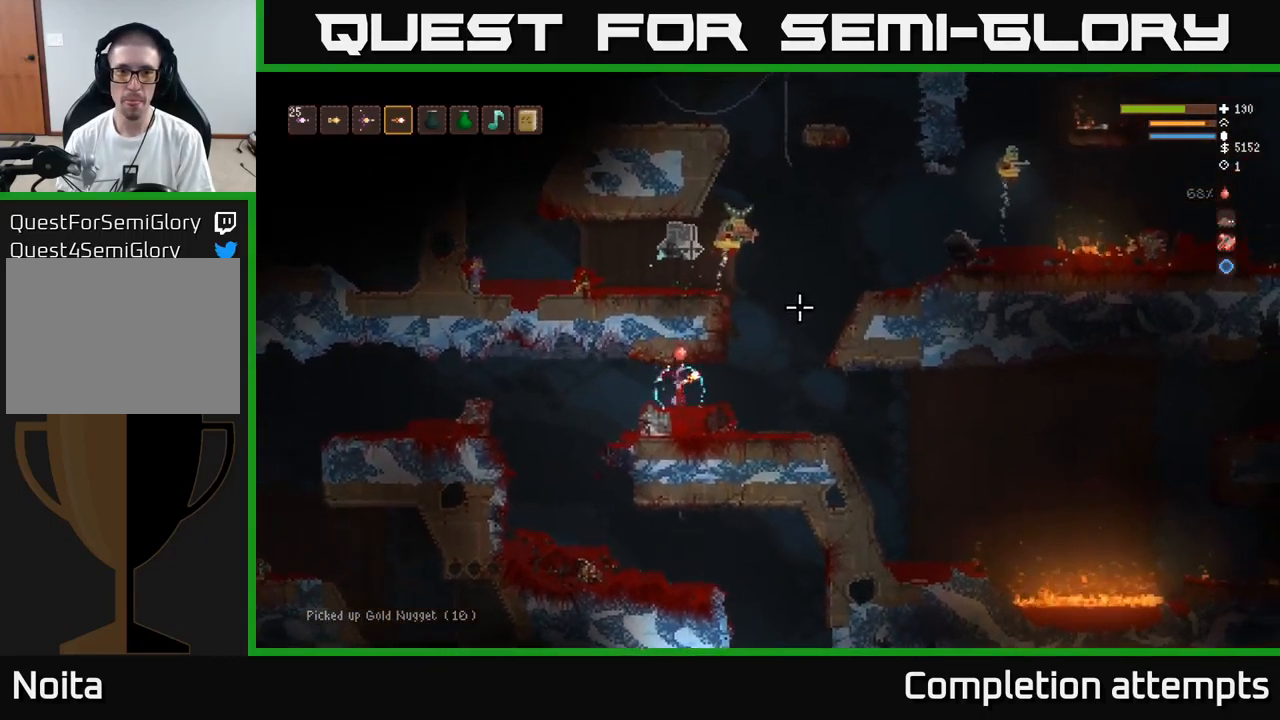
{"buttons": [], "left_stick": "right", "right_stick": "up", "events": [[400, "L2", "down"], [450, "right_stick", "up"], [467, "L2", "up"]]}
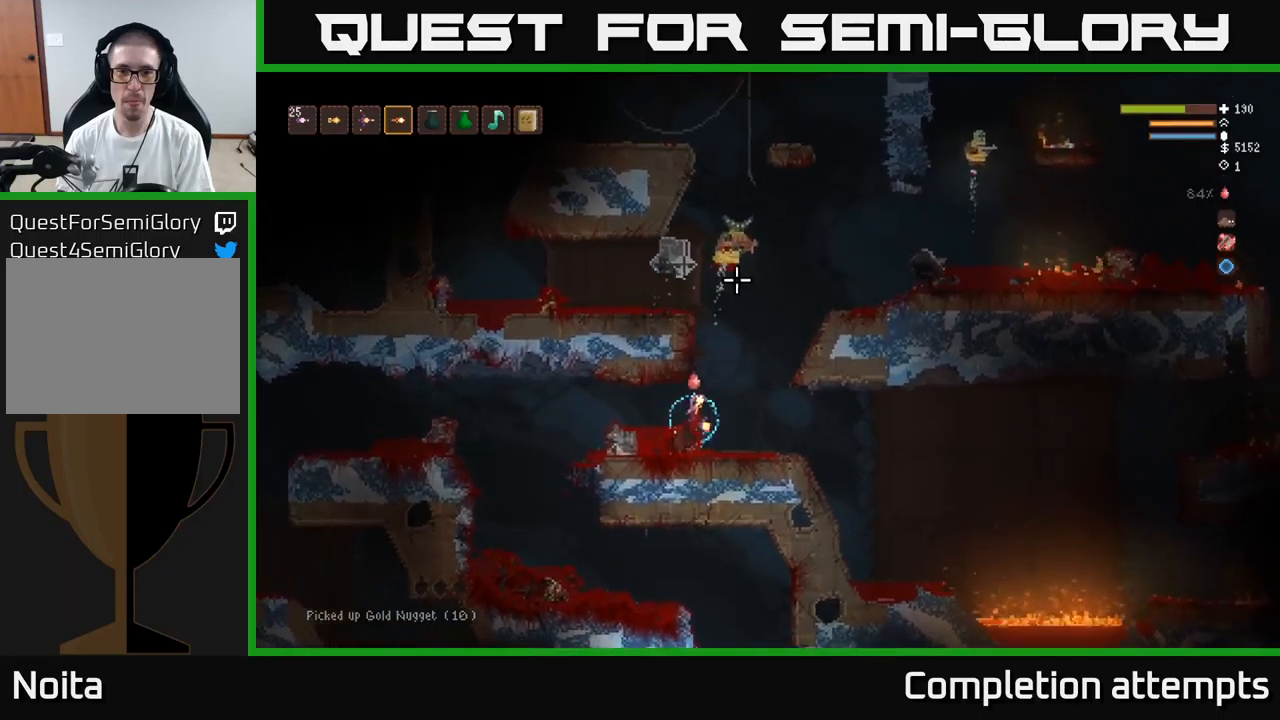
{"buttons": [], "left_stick": "right", "right_stick": "up", "events": [[83, "R2", "down"], [183, "R2", "up"]]}
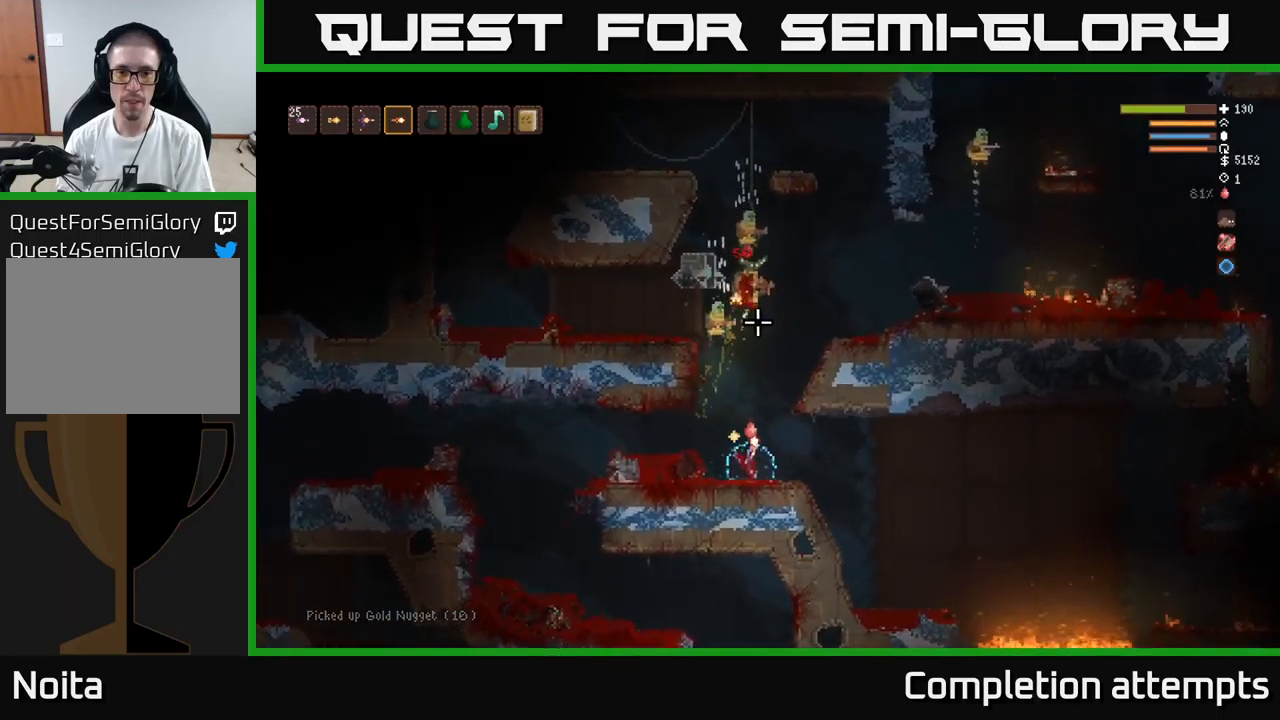
{"buttons": [], "left_stick": "right", "right_stick": "up", "events": [[350, "R2", "down"], [450, "R2", "up"]]}
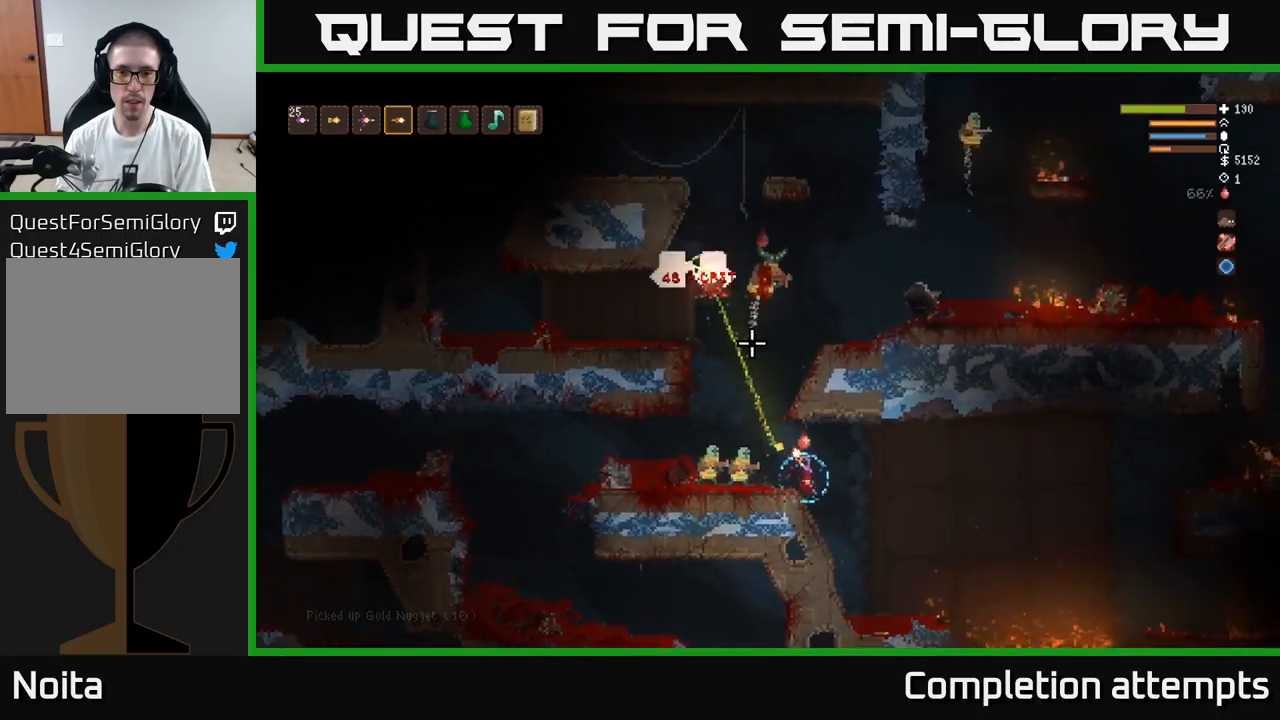
{"buttons": [], "left_stick": "right", "right_stick": "left", "events": [[150, "L2", "down"], [150, "right_stick", "up-left"], [300, "L2", "up"], [300, "right_stick", "left"]]}
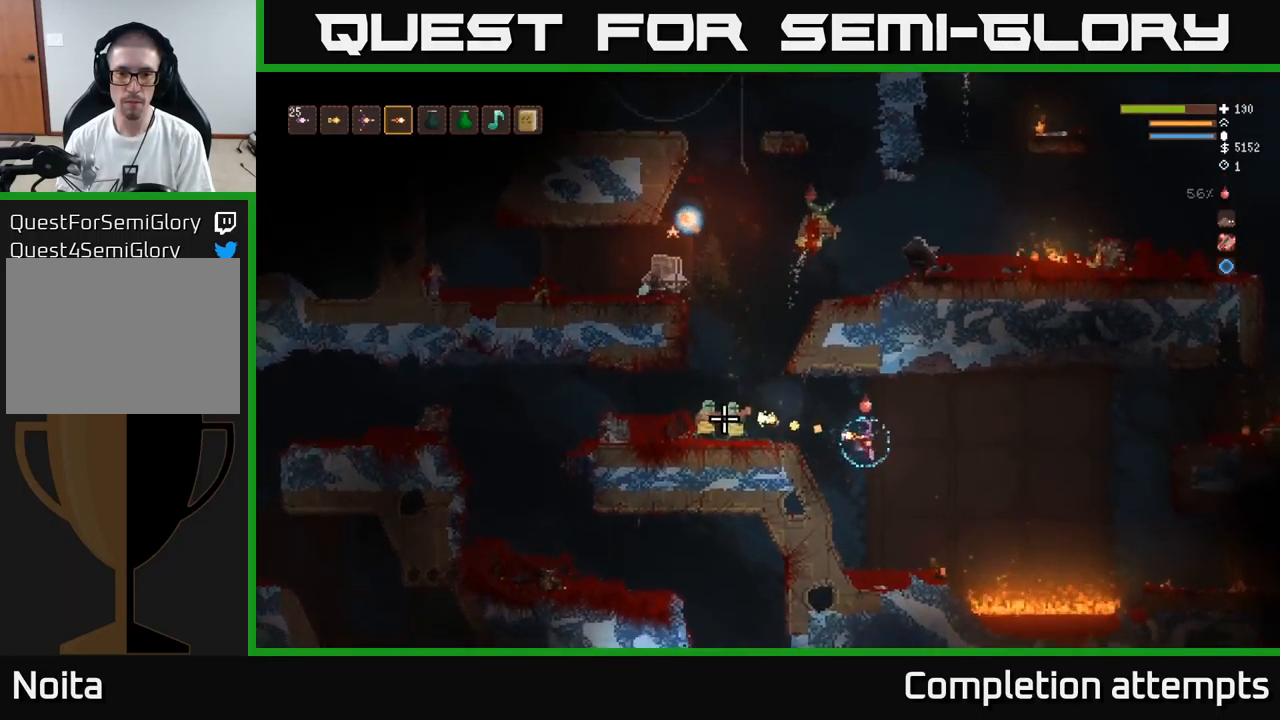
{"buttons": ["L2"], "left_stick": "right", "right_stick": "left", "events": [[117, "L2", "down"], [117, "R2", "down"], [233, "R2", "up"]]}
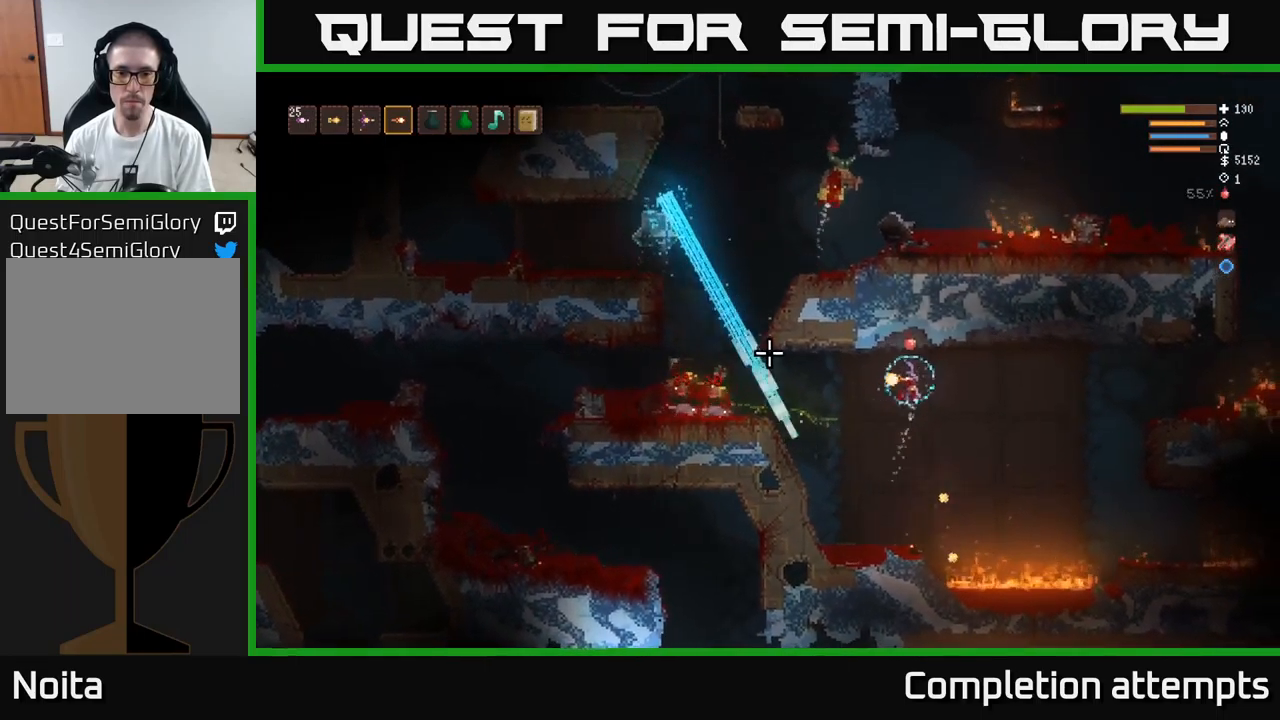
{"buttons": [], "left_stick": "left", "right_stick": "left", "events": [[33, "L2", "up"], [100, "left_stick", "left"]]}
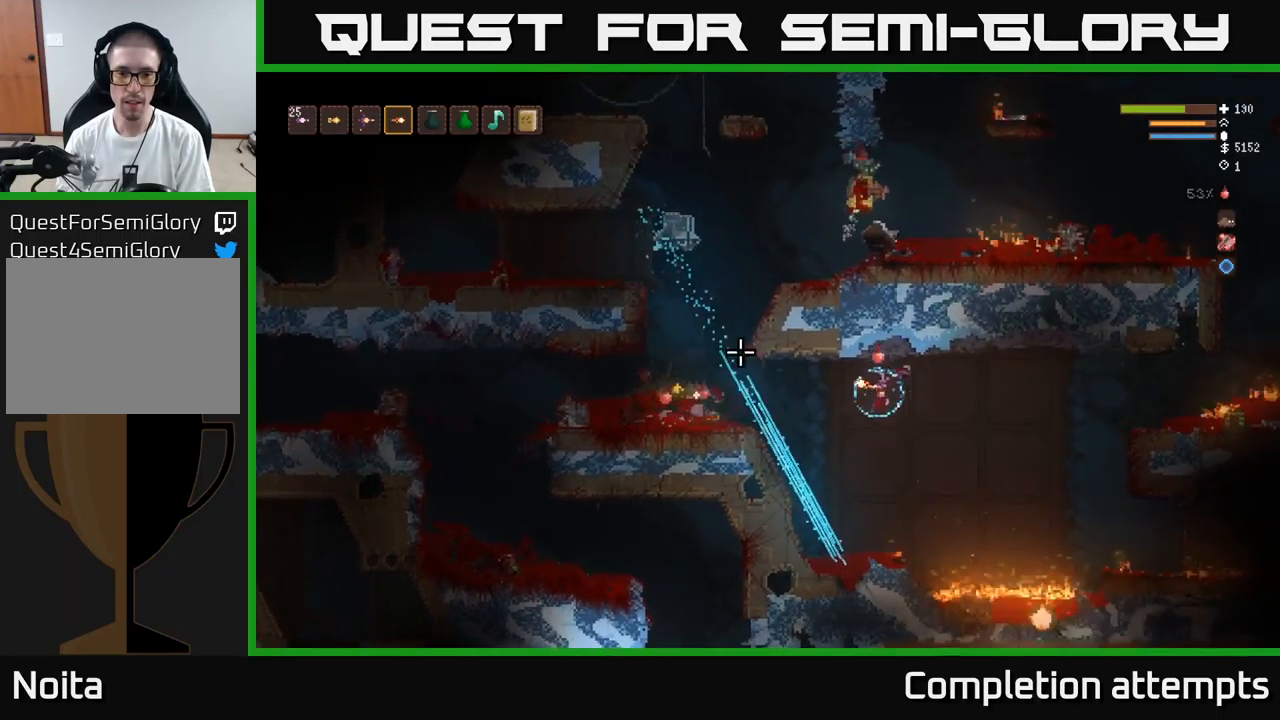
{"buttons": [], "left_stick": "down-left", "right_stick": "up-left", "events": [[67, "L2", "down"], [83, "right_stick", "up-left"], [167, "L2", "up"], [300, "L1", "down"], [417, "L1", "up"], [467, "left_stick", "down-left"]]}
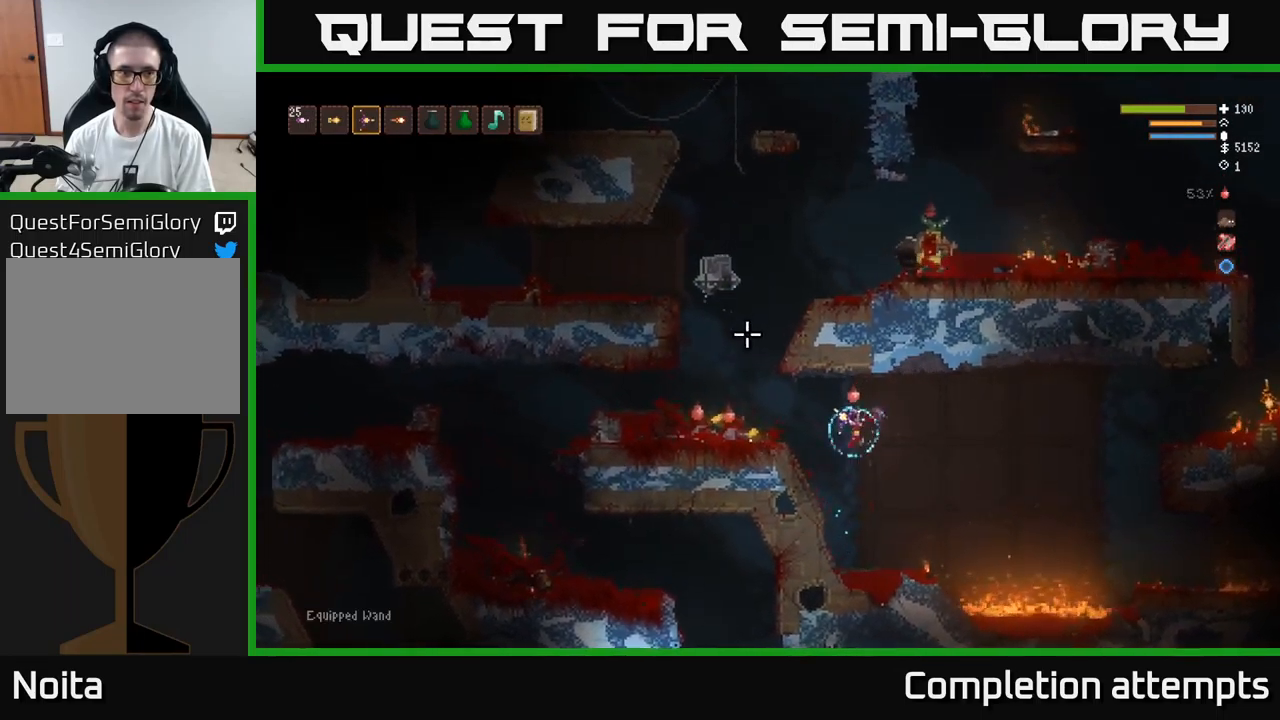
{"buttons": [], "left_stick": "center", "right_stick": "up-left", "events": [[17, "L1", "down"], [33, "left_stick", "left"], [100, "L1", "up"], [100, "left_stick", "center"], [200, "L2", "down"], [317, "left_stick", "right"], [417, "L2", "up"], [467, "left_stick", "center"]]}
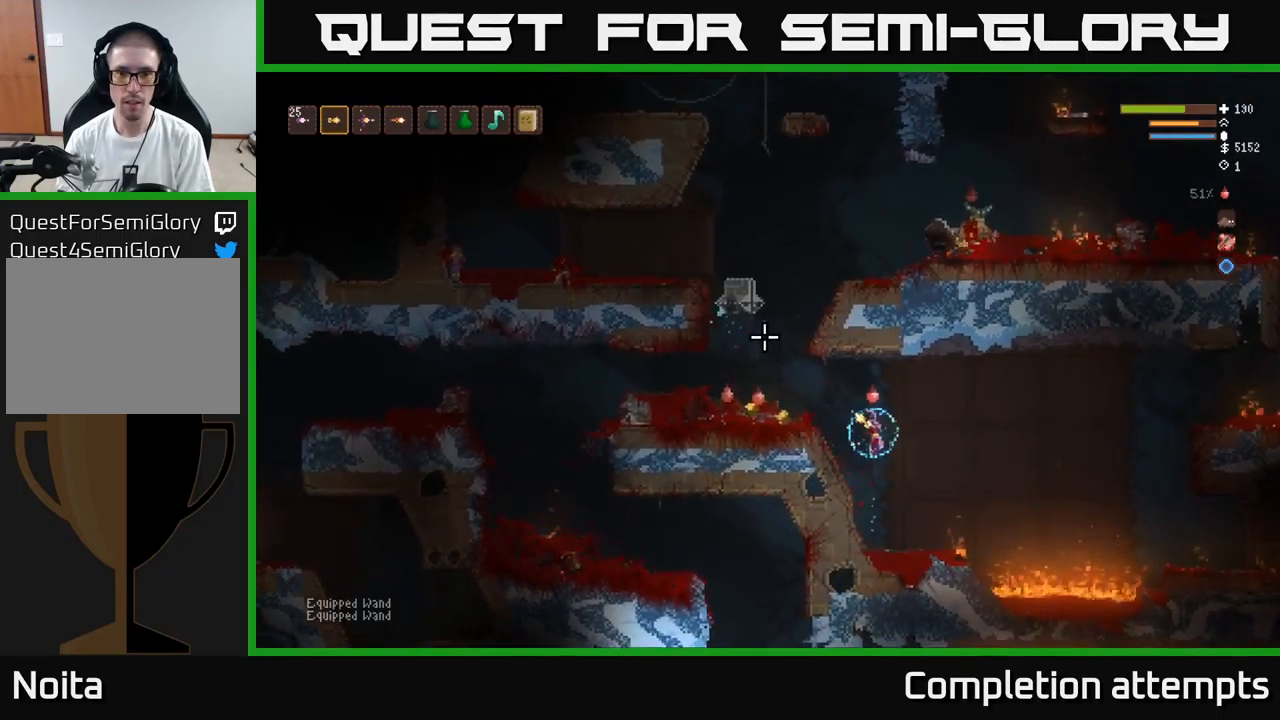
{"buttons": ["L2"], "left_stick": "left", "right_stick": "up-left", "events": [[117, "R2", "down"], [117, "left_stick", "right"], [200, "R2", "up"], [350, "left_stick", "center"], [417, "left_stick", "left"], [467, "L2", "down"]]}
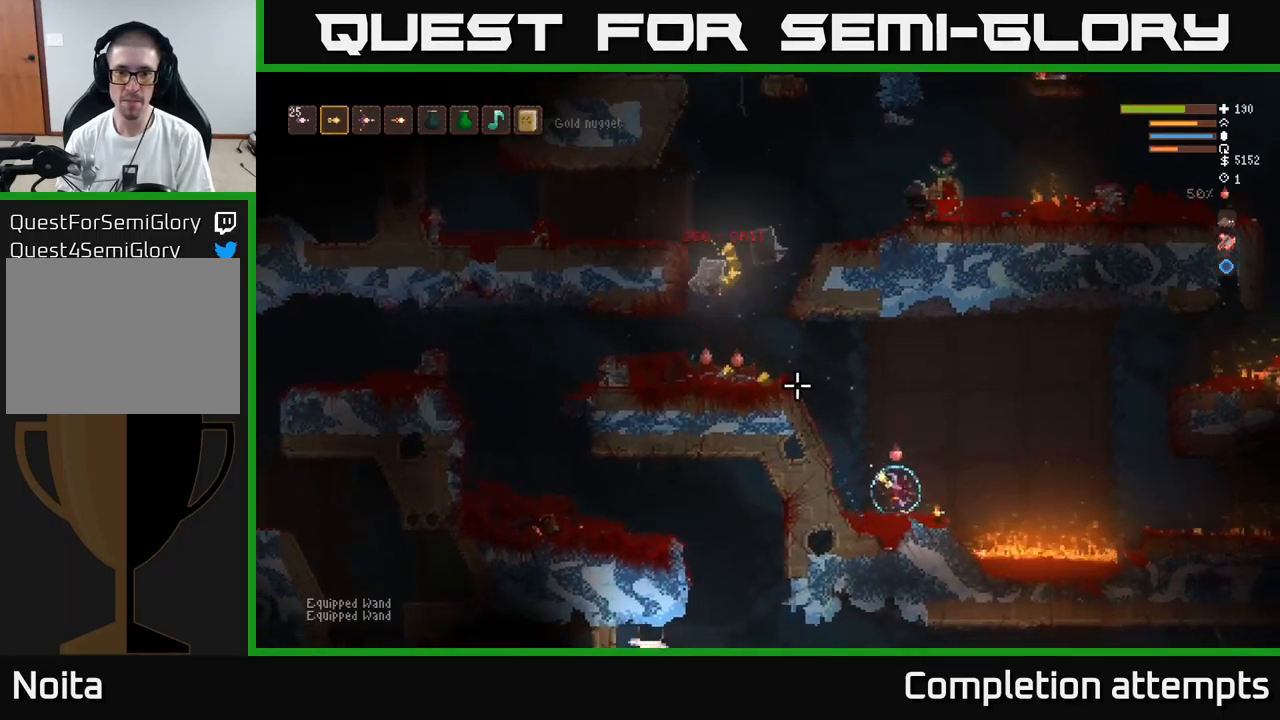
{"buttons": ["L2"], "left_stick": "up-left", "right_stick": "up", "events": [[67, "left_stick", "up-left"], [433, "right_stick", "up"]]}
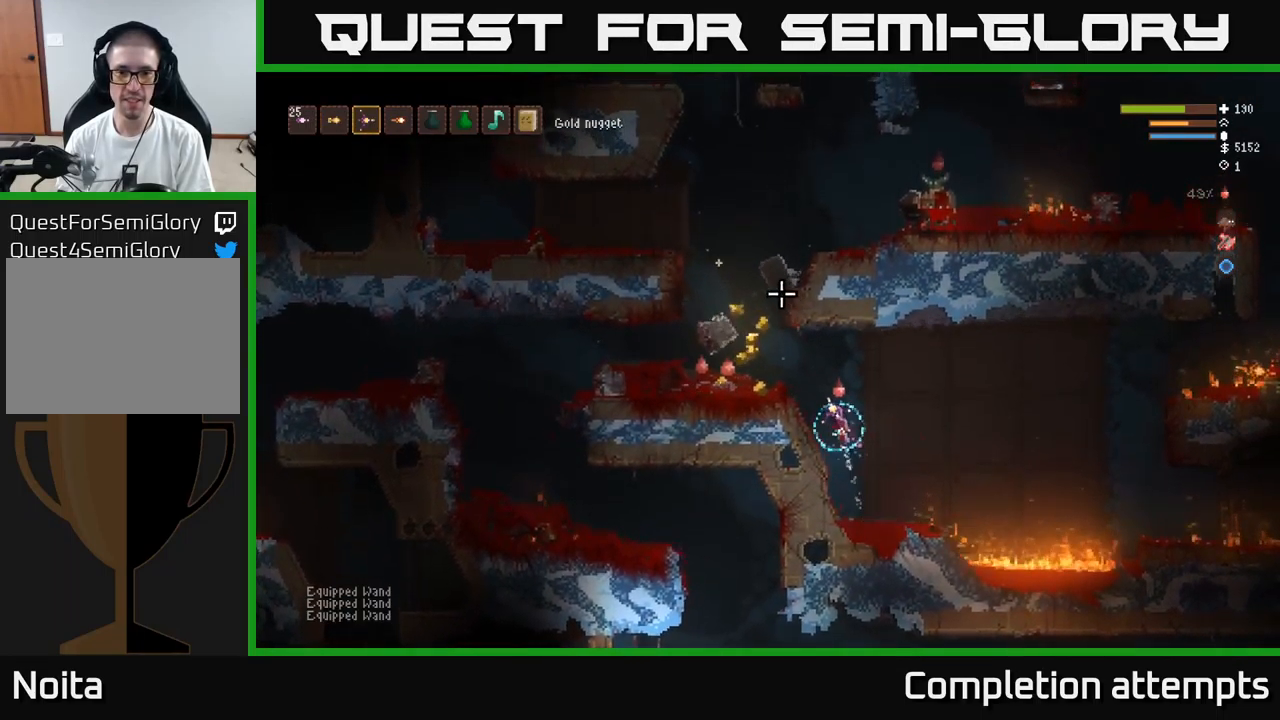
{"buttons": [], "left_stick": "up-left", "right_stick": "up-right", "events": [[333, "L2", "up"], [433, "right_stick", "up-right"]]}
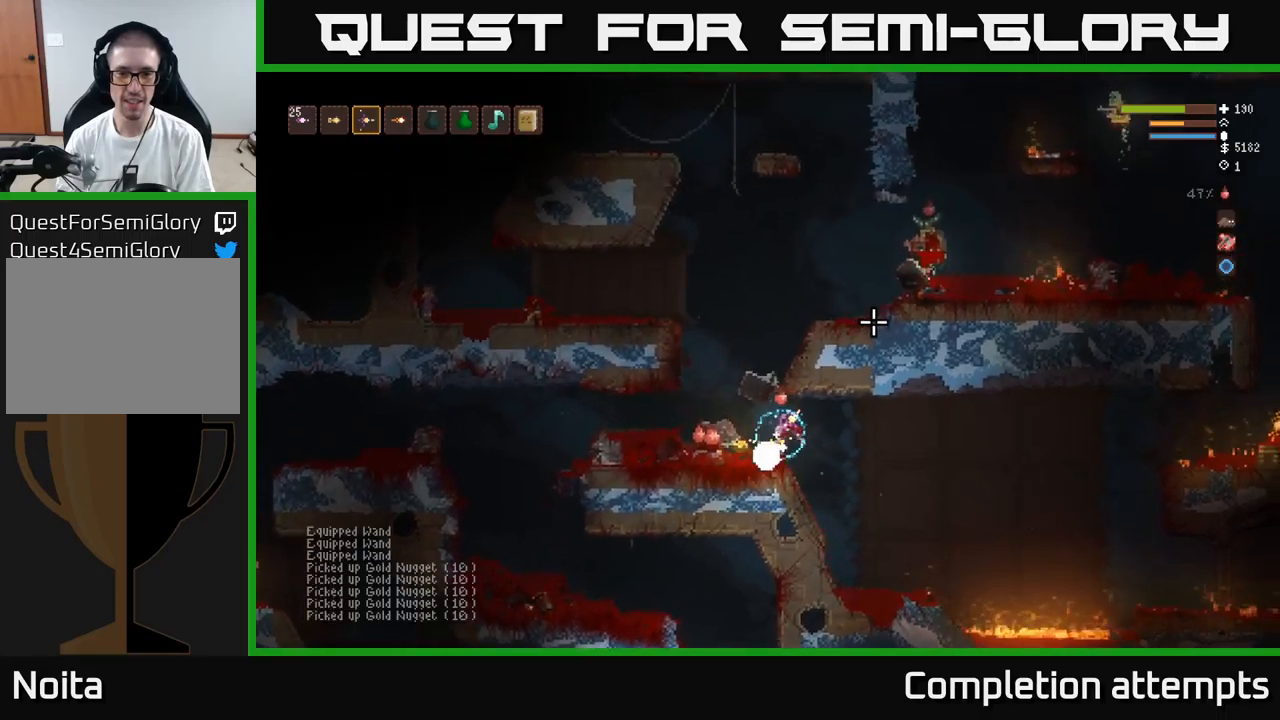
{"buttons": ["L2"], "left_stick": "up-left", "right_stick": "up-right", "events": [[234, "R1", "down"], [284, "R1", "up"], [467, "L2", "down"]]}
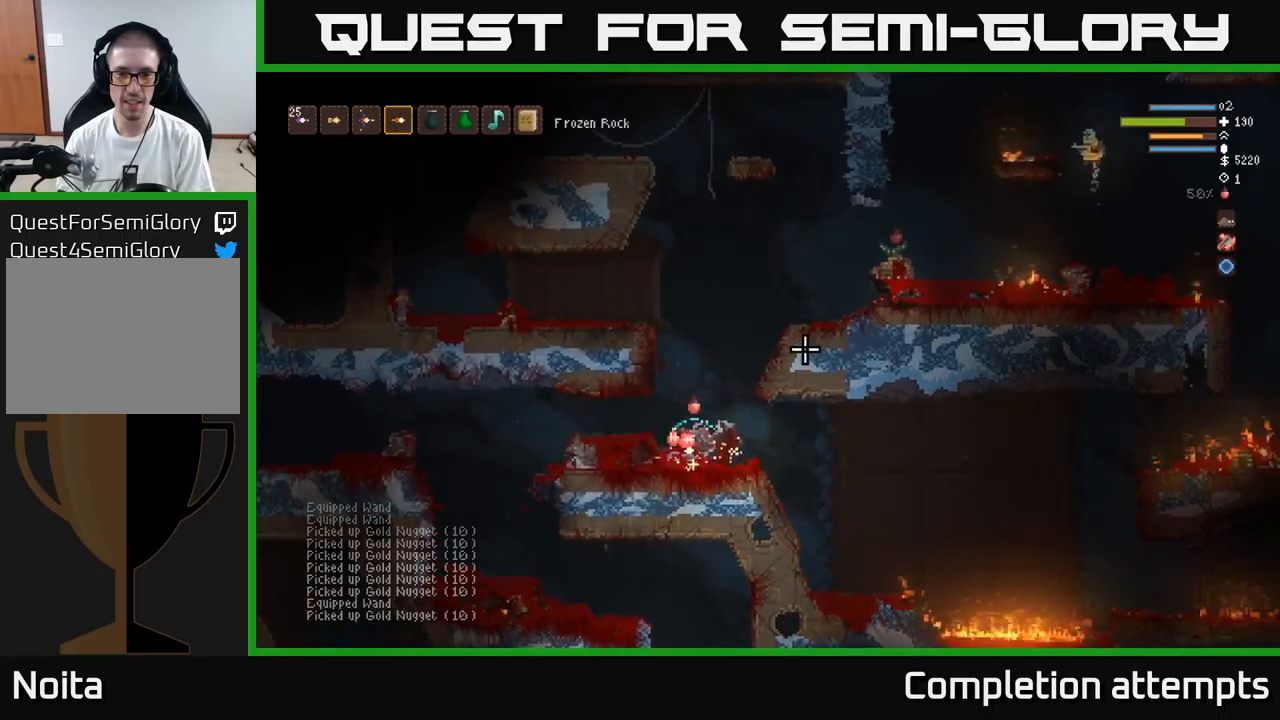
{"buttons": ["R2"], "left_stick": "center", "right_stick": "up-right", "events": [[50, "left_stick", "up-right"], [250, "left_stick", "center"], [367, "L2", "up"], [467, "R2", "down"]]}
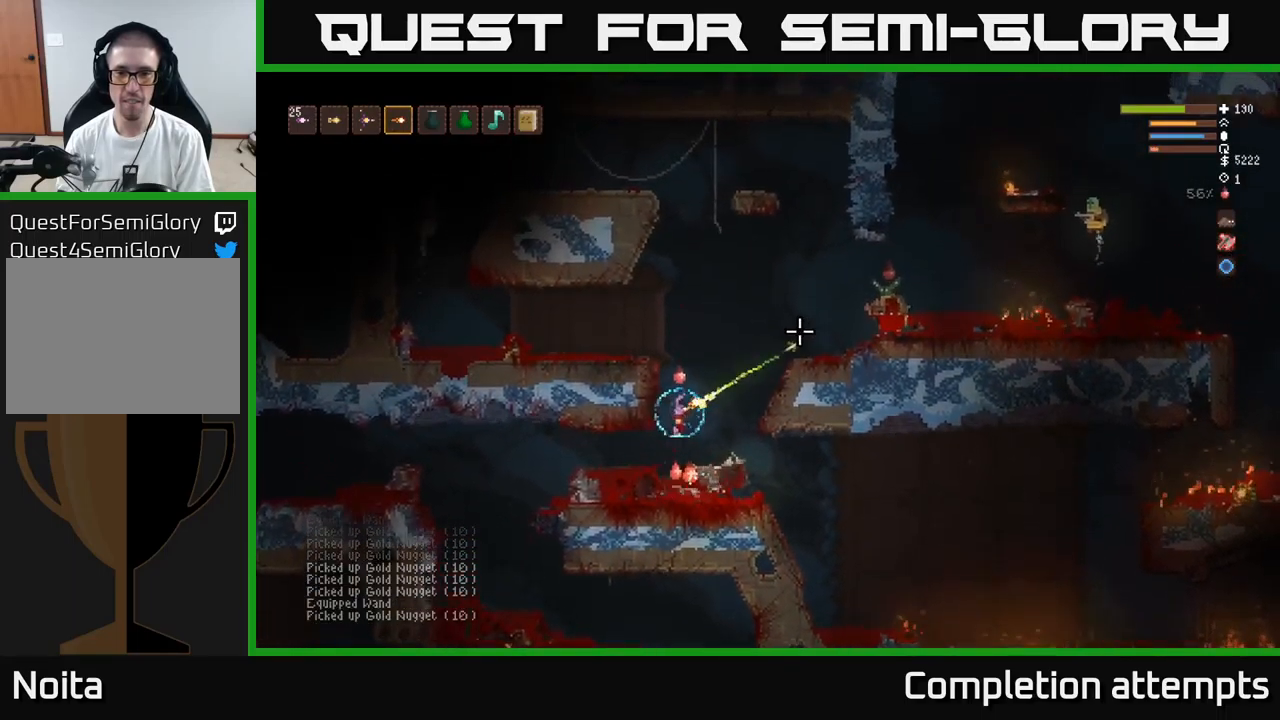
{"buttons": [], "left_stick": "right", "right_stick": "up-right", "events": [[17, "left_stick", "down-left"], [67, "R2", "up"], [250, "left_stick", "center"], [317, "left_stick", "right"]]}
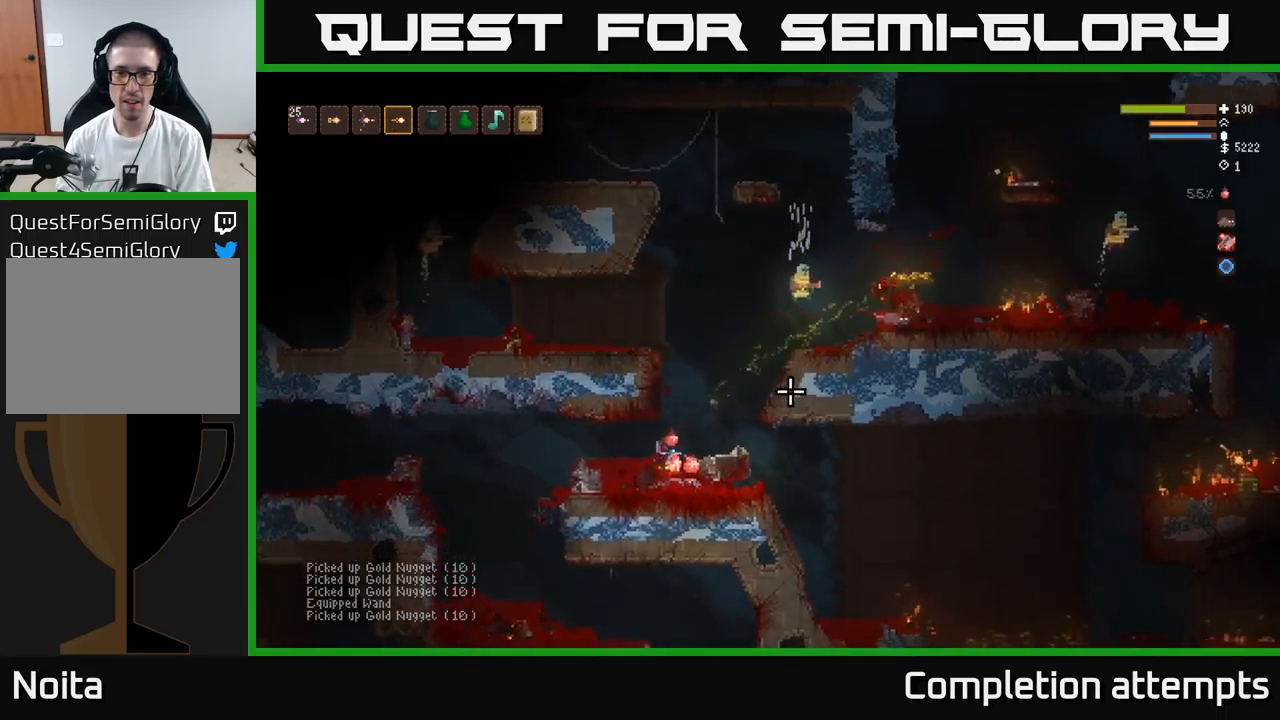
{"buttons": [], "left_stick": "center", "right_stick": "up-right", "events": [[84, "left_stick", "center"], [150, "L2", "down"], [150, "left_stick", "left"], [317, "L2", "up"], [350, "R2", "down"], [350, "left_stick", "center"], [467, "R2", "up"]]}
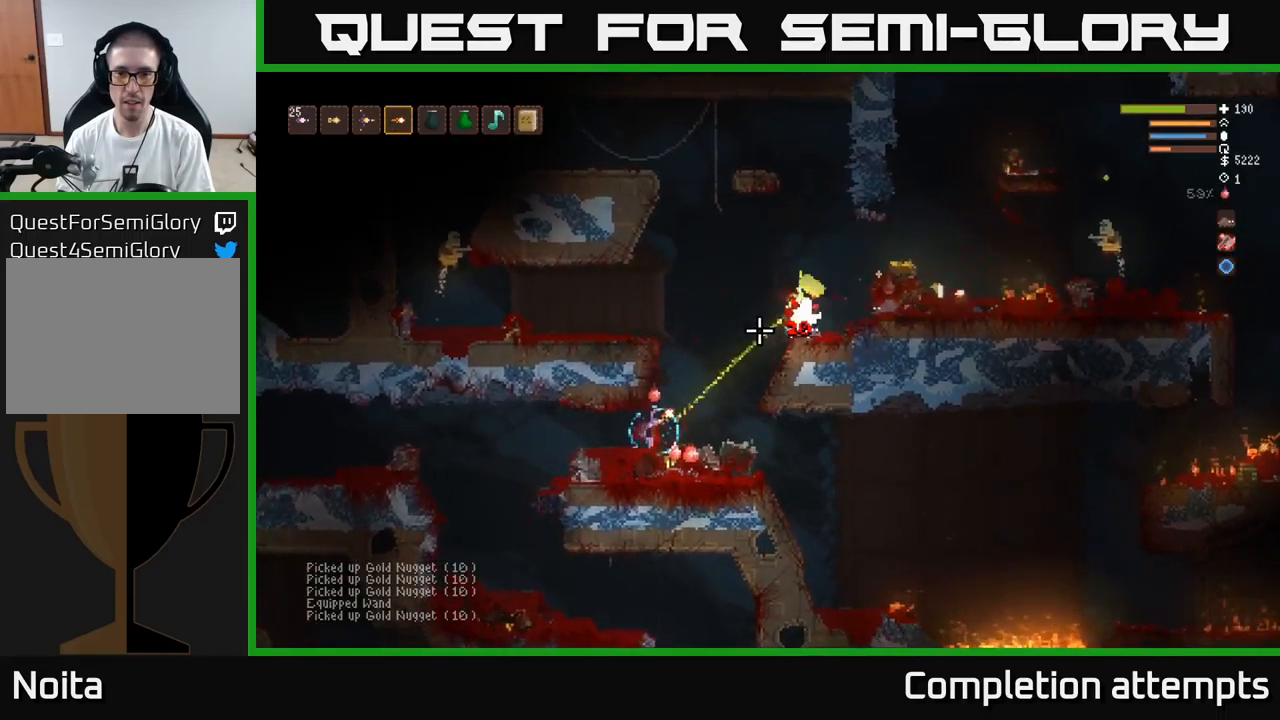
{"buttons": ["L2"], "left_stick": "right", "right_stick": "up-right", "events": [[50, "left_stick", "right"], [384, "L2", "down"]]}
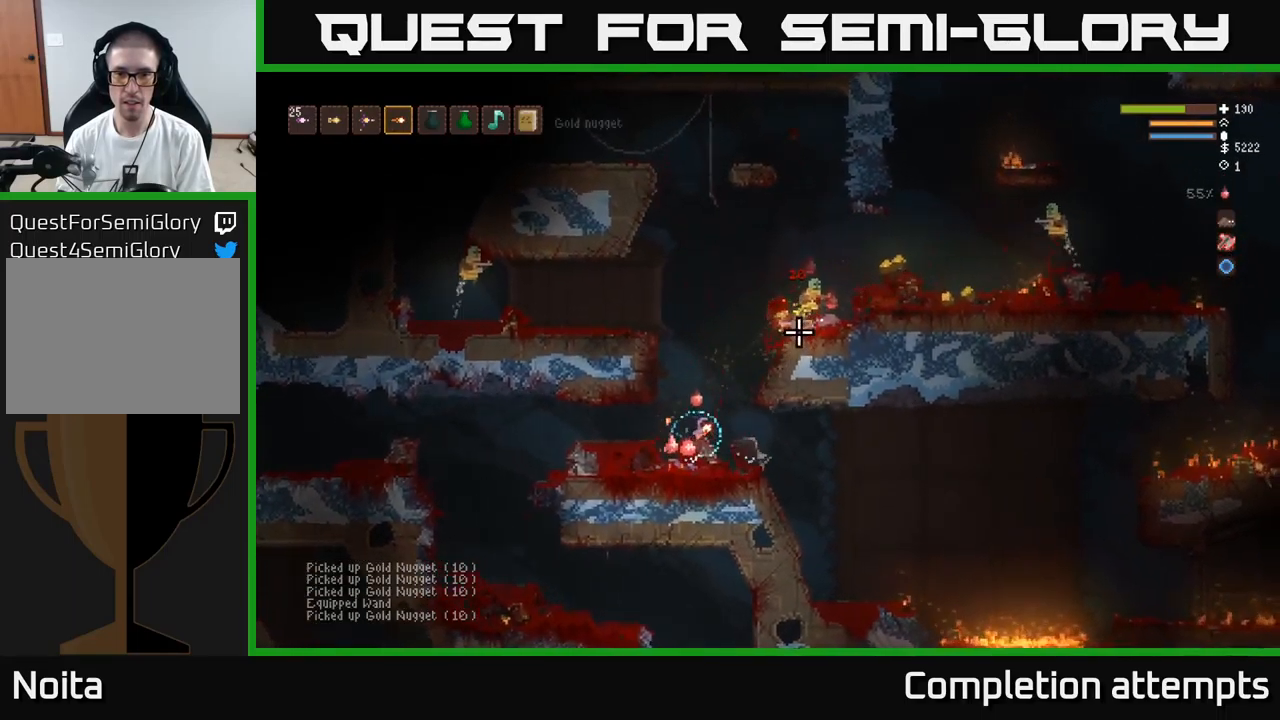
{"buttons": ["L2"], "left_stick": "right", "right_stick": "up-right", "events": []}
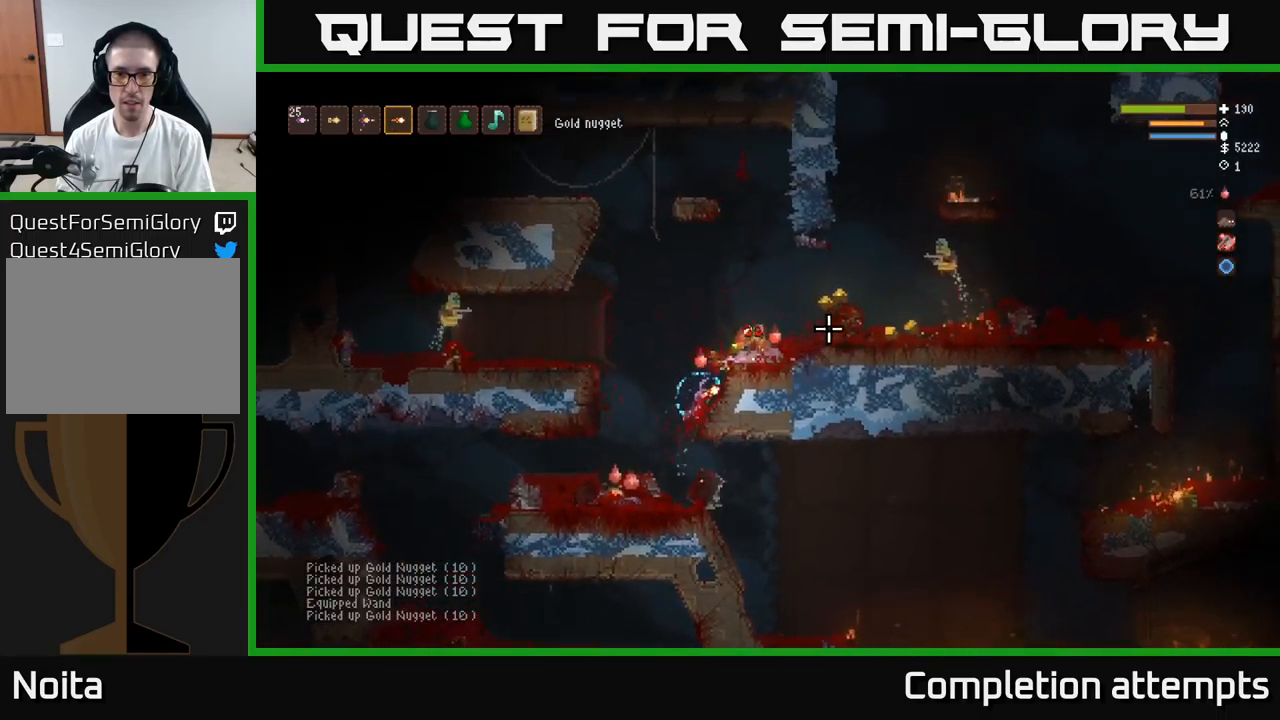
{"buttons": ["L2"], "left_stick": "right", "right_stick": "right", "events": [[184, "right_stick", "right"], [200, "left_stick", "up-left"], [284, "R2", "down"], [350, "left_stick", "right"], [367, "R2", "up"]]}
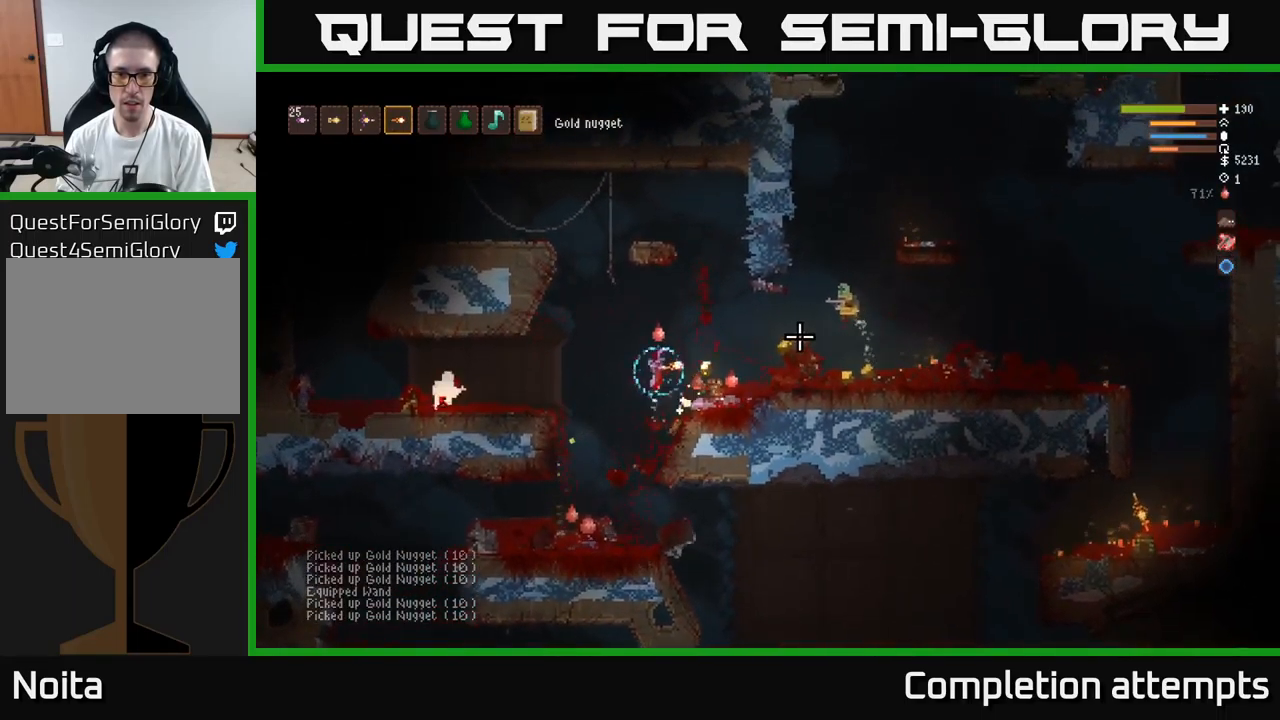
{"buttons": ["L2", "R2"], "left_stick": "up-right", "right_stick": "right", "events": [[150, "L2", "up"], [317, "L2", "down"], [400, "left_stick", "up-right"], [417, "R2", "down"]]}
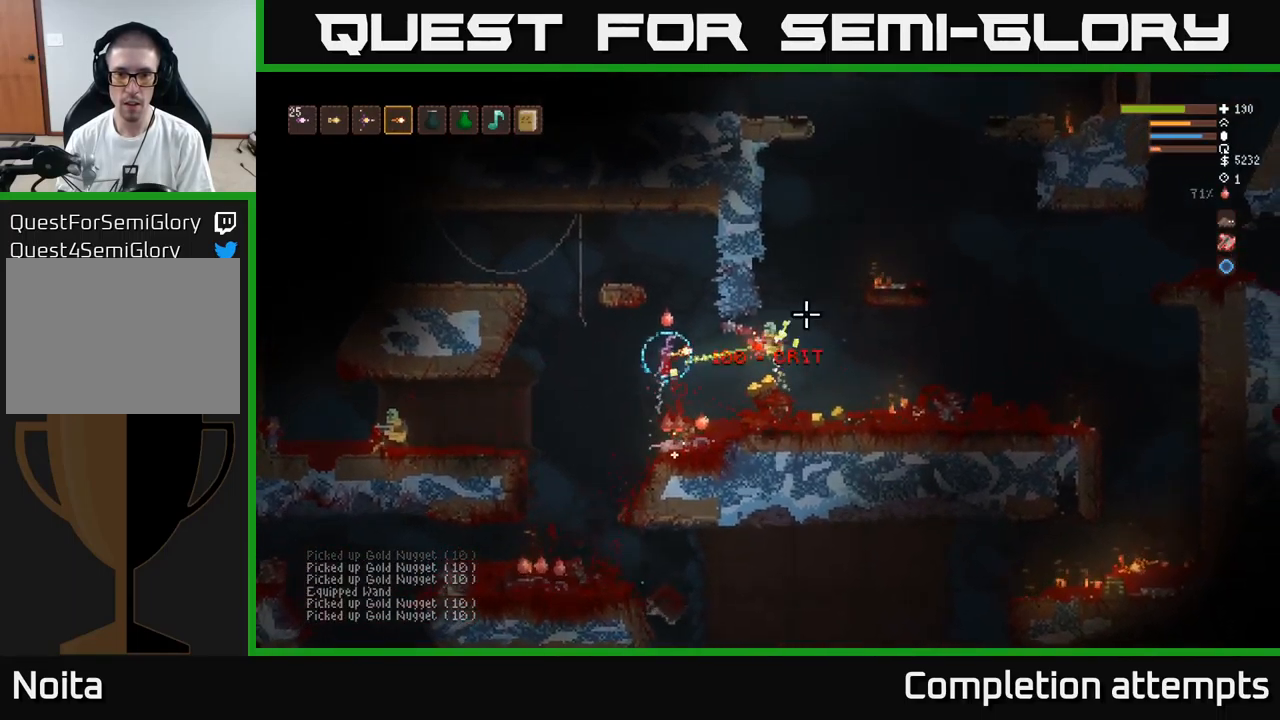
{"buttons": [], "left_stick": "right", "right_stick": "right", "events": [[17, "left_stick", "right"], [50, "R2", "up"], [84, "L2", "up"]]}
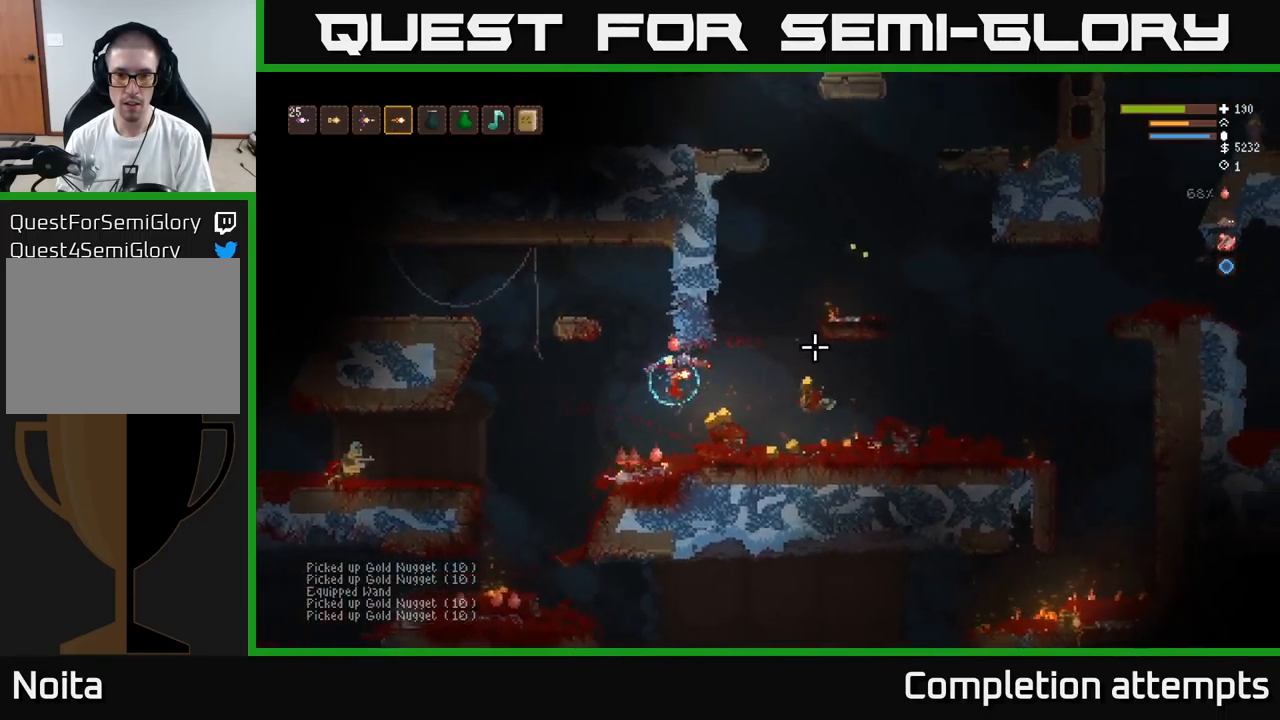
{"buttons": [], "left_stick": "right", "right_stick": "right", "events": [[217, "L2", "down"], [317, "L2", "up"]]}
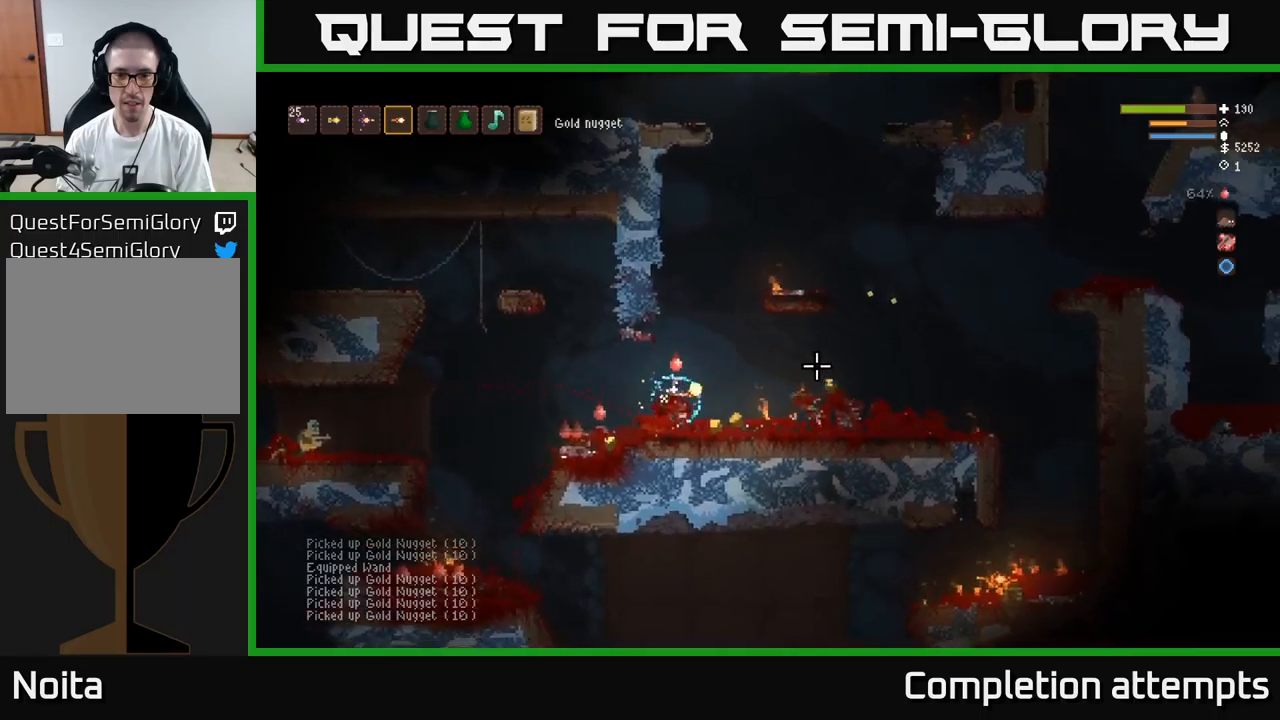
{"buttons": ["L2"], "left_stick": "right", "right_stick": "up-right", "events": [[366, "right_stick", "up-right"], [450, "L2", "down"]]}